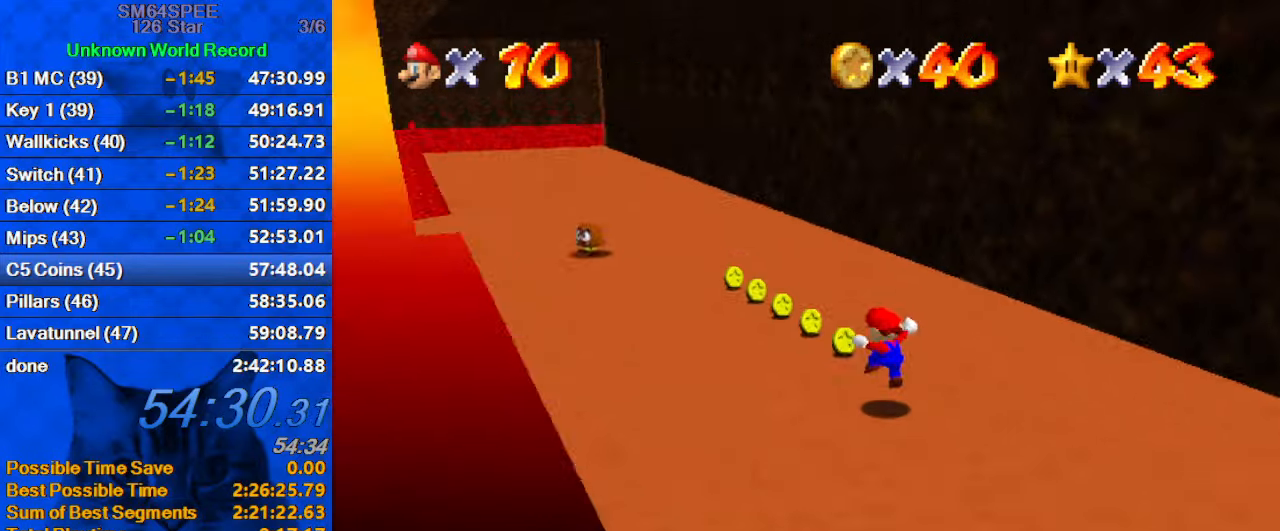
Gameplay with keyboard; each line is a JSON object with the keys held at the frame after it. "events" lists presses ("down") and releases ("up") of "a", "c", "ctrl", "d", "down", "left", "return", "right", "s", "shift", "up", "w", "x" and "y" between this image and that frame as [ms after this image, input, new state], when the widget could be followed in between. No other keys are recorded. Mouse input is not recorded.
{"keys": ["up"], "events": [[33, "left", "up"], [100, "d", "up"], [300, "ctrl", "down"], [433, "ctrl", "up"]]}
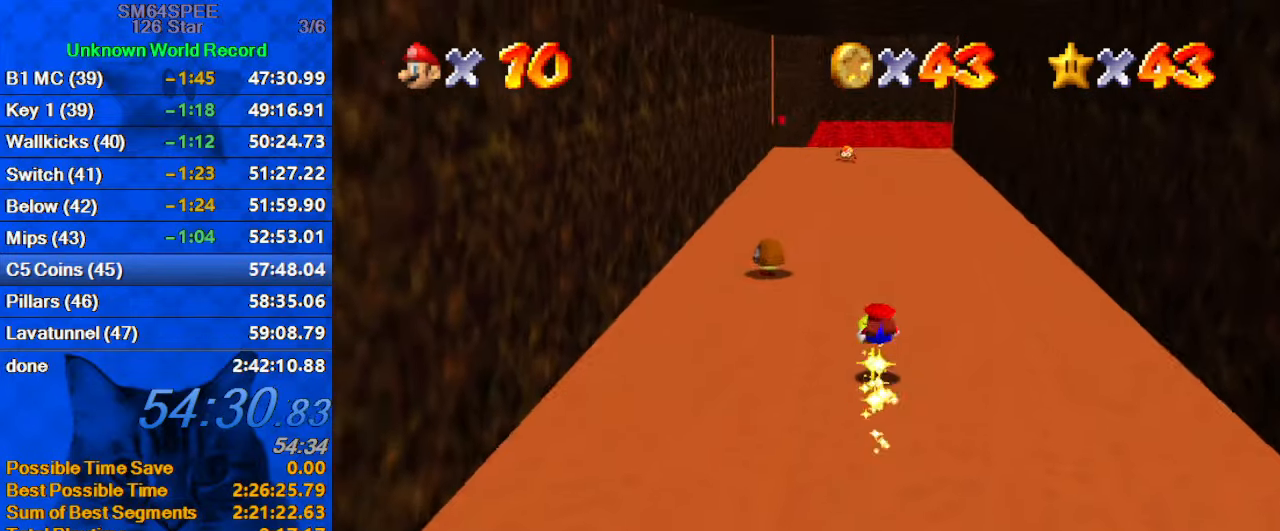
{"keys": ["up"], "events": [[167, "ctrl", "down"], [167, "shift", "down"], [300, "ctrl", "up"], [367, "shift", "up"]]}
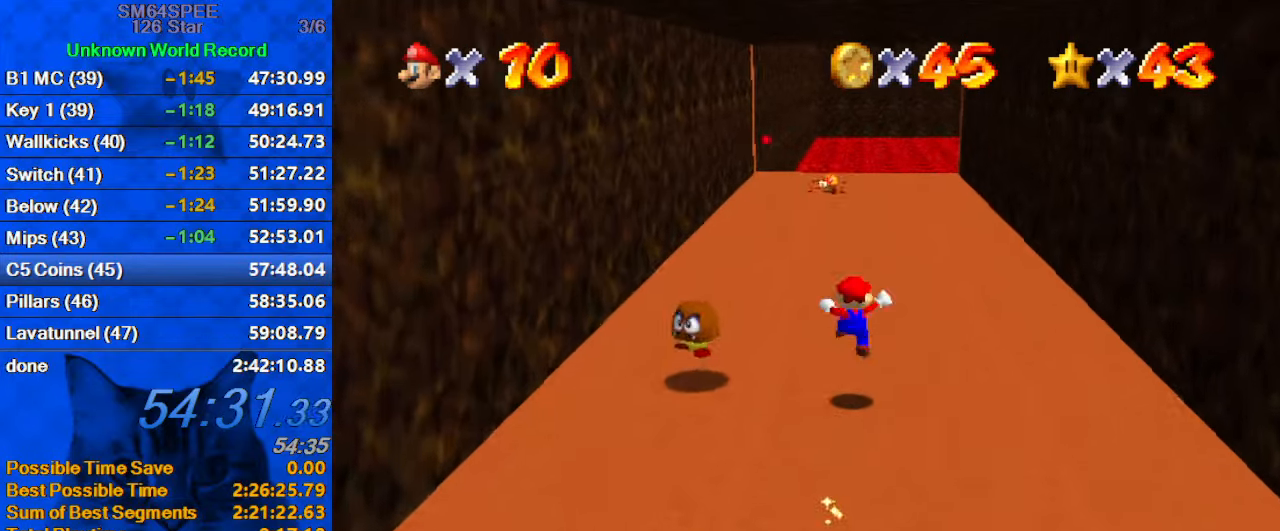
{"keys": ["ctrl", "up"], "events": [[233, "shift", "down"], [367, "ctrl", "down"], [367, "shift", "up"]]}
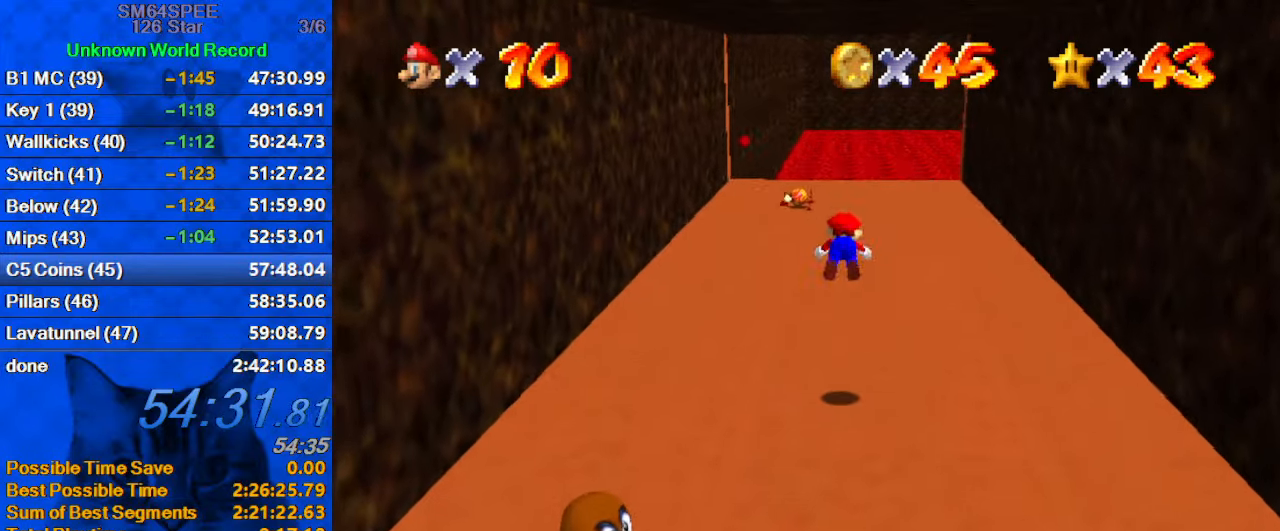
{"keys": ["right", "shift", "up"], "events": [[67, "ctrl", "up"], [167, "d", "down"], [233, "d", "up"], [233, "right", "down"], [433, "shift", "down"]]}
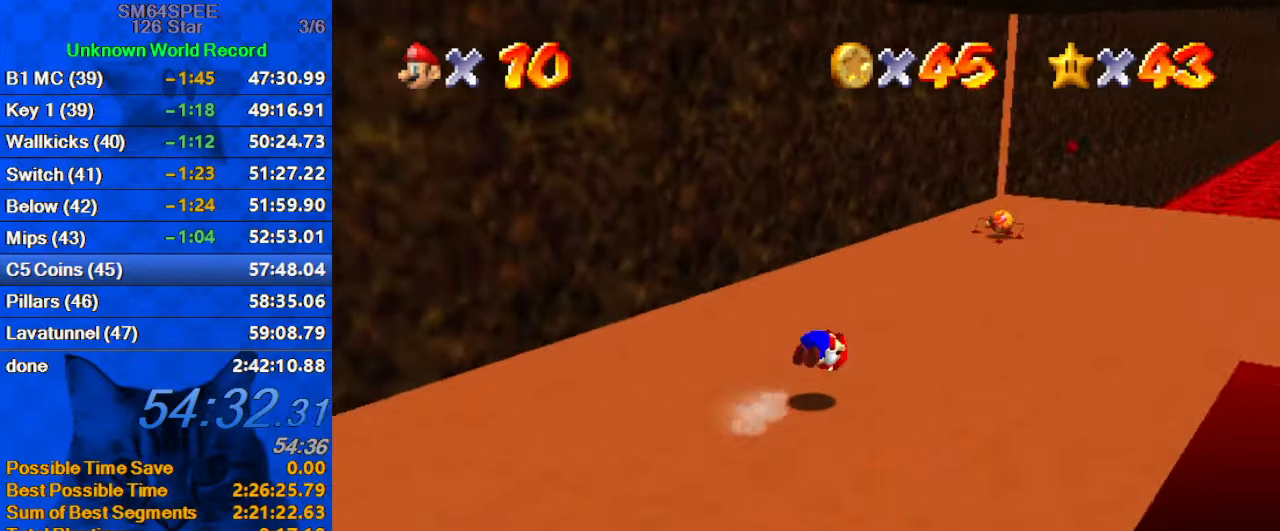
{"keys": ["right", "shift", "up"], "events": []}
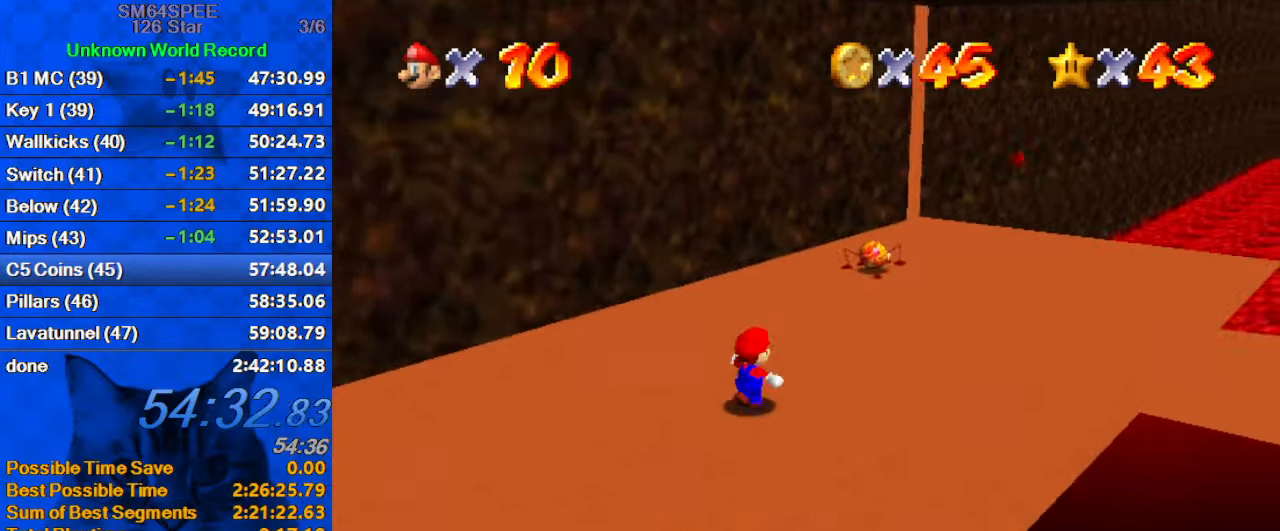
{"keys": ["shift", "up"], "events": [[167, "a", "down"], [233, "right", "up"], [367, "a", "up"]]}
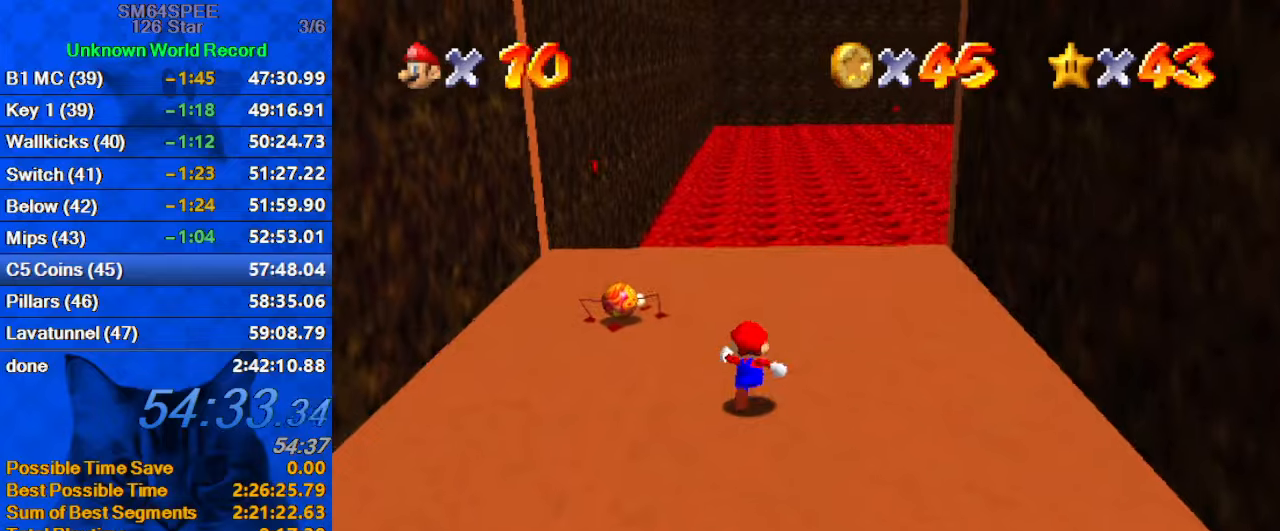
{"keys": ["ctrl", "up"], "events": [[234, "left", "down"], [367, "left", "up"], [367, "up", "up"], [434, "ctrl", "down"], [500, "shift", "up"], [500, "up", "down"]]}
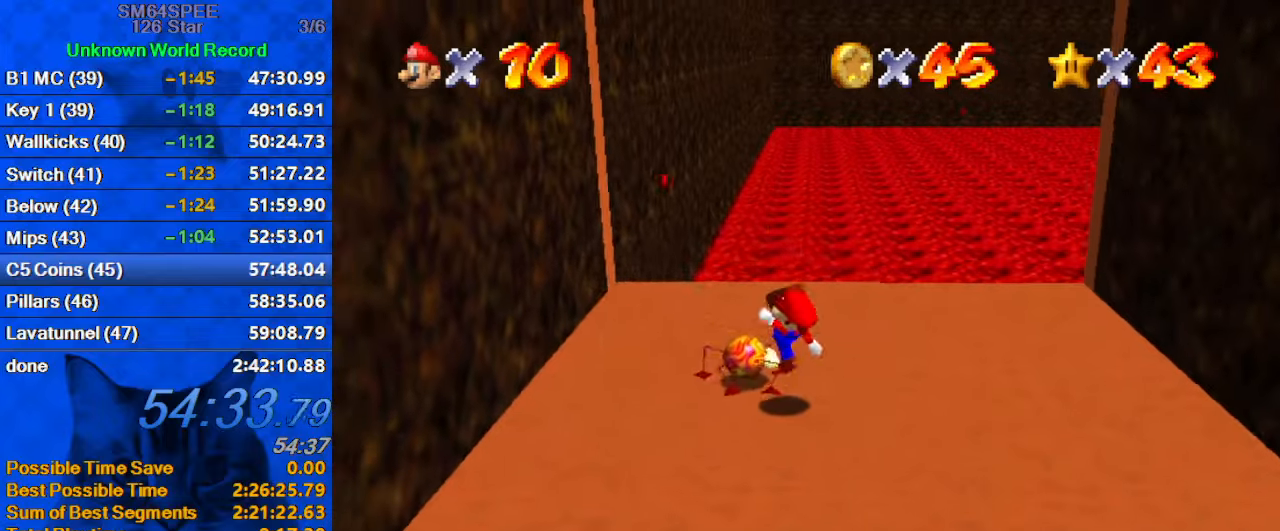
{"keys": ["ctrl", "left", "up"], "events": [[67, "ctrl", "up"], [200, "up", "up"], [334, "ctrl", "down"], [434, "left", "down"], [434, "up", "down"]]}
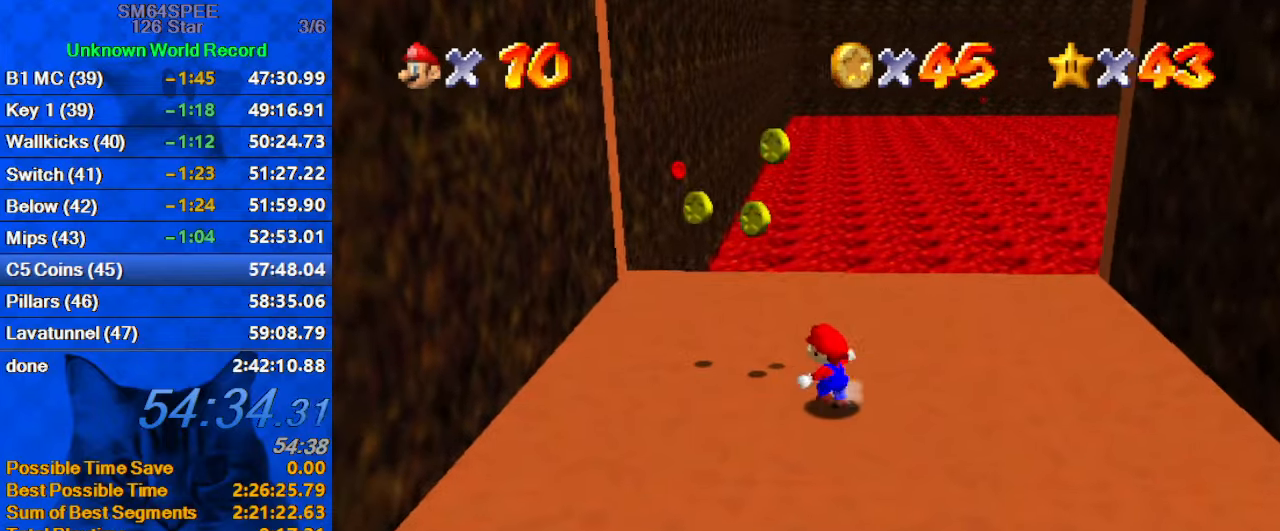
{"keys": ["left"], "events": [[67, "ctrl", "up"], [300, "up", "up"], [467, "down", "down"], [500, "down", "up"]]}
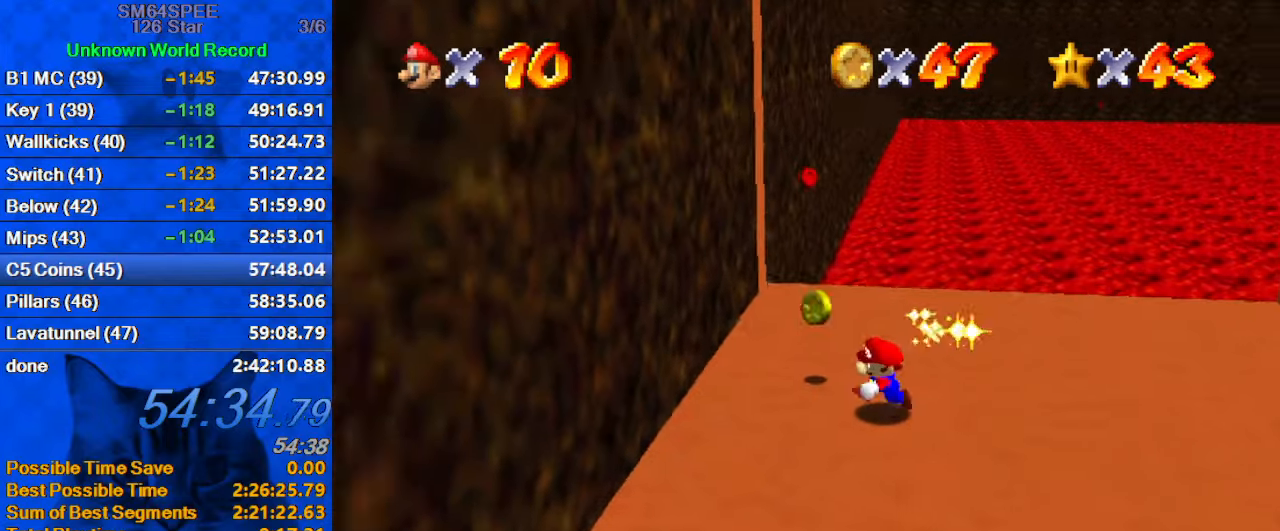
{"keys": ["up"], "events": [[134, "up", "down"], [234, "left", "up"]]}
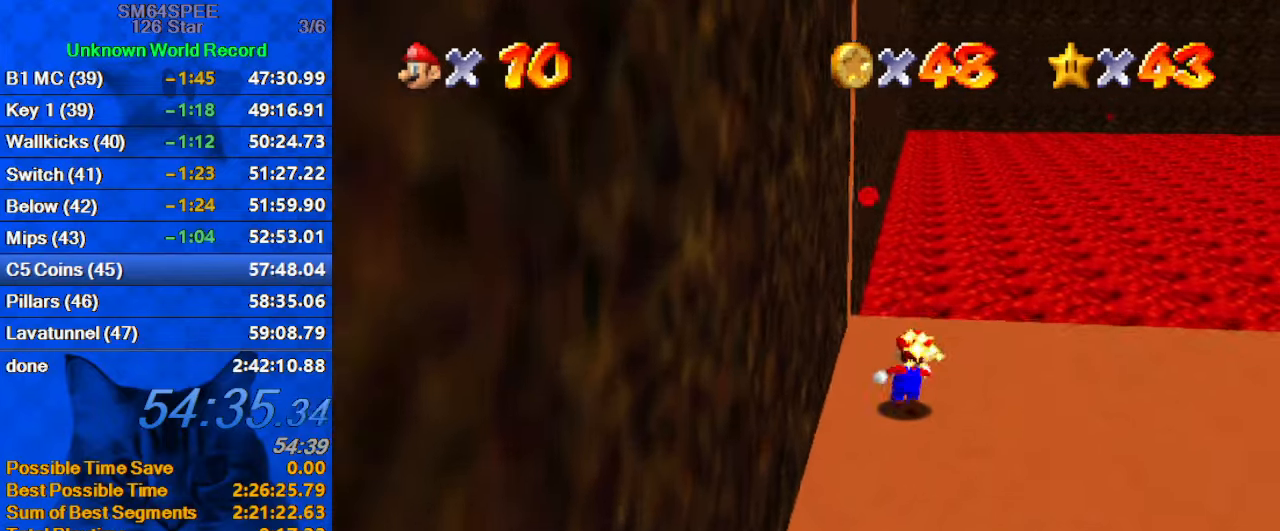
{"keys": ["left", "up"], "events": [[200, "a", "down"], [367, "a", "up"], [367, "left", "down"]]}
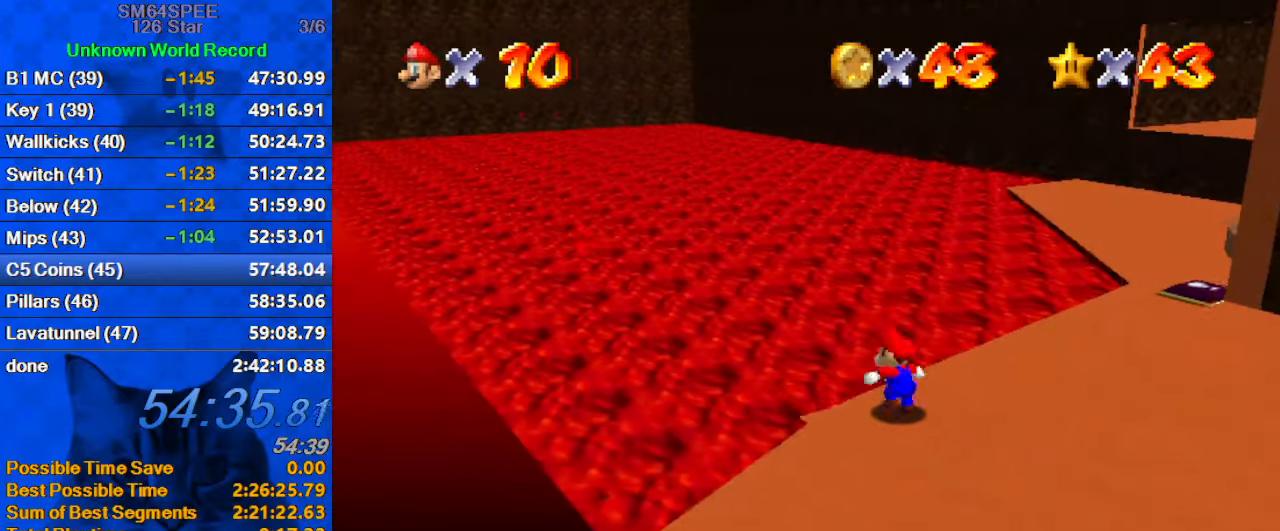
{"keys": ["down", "left", "shift"], "events": [[34, "shift", "down"], [300, "d", "down"], [334, "up", "up"], [434, "d", "up"], [467, "down", "down"]]}
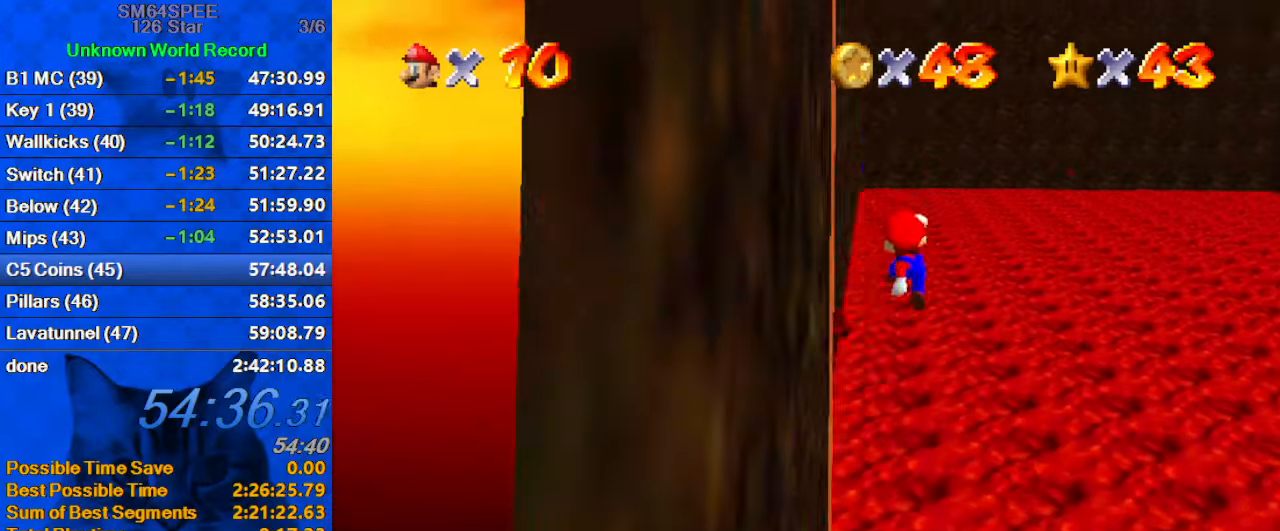
{"keys": ["a", "left", "up"], "events": [[167, "ctrl", "down"], [167, "down", "up"], [267, "shift", "up"], [300, "ctrl", "up"], [500, "a", "down"], [500, "up", "down"]]}
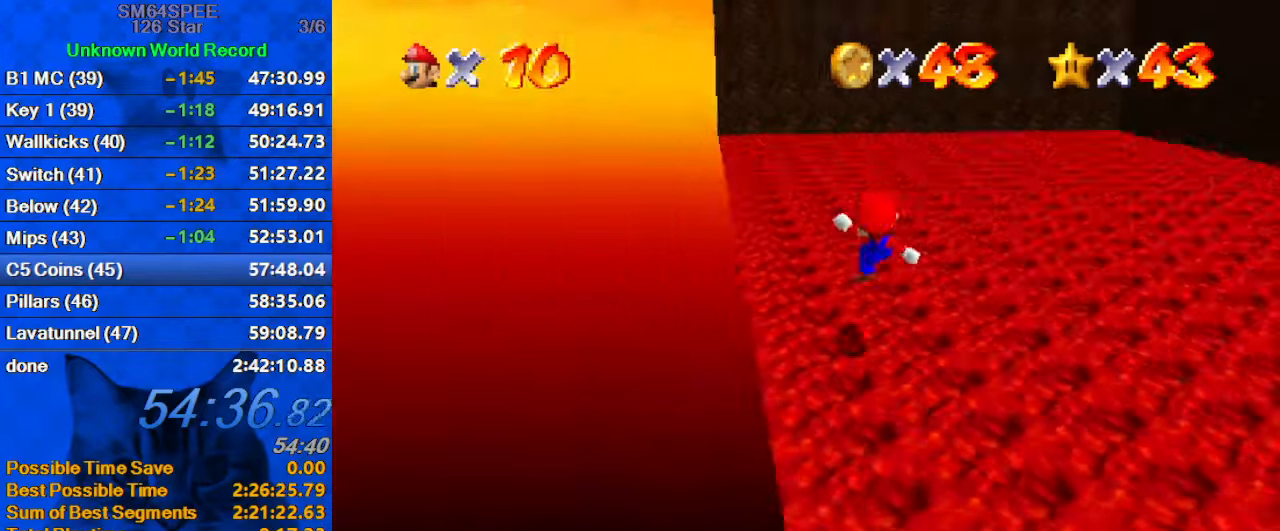
{"keys": ["right", "up"], "events": [[100, "left", "up"], [167, "a", "up"], [267, "a", "down"], [367, "right", "down"], [467, "a", "up"]]}
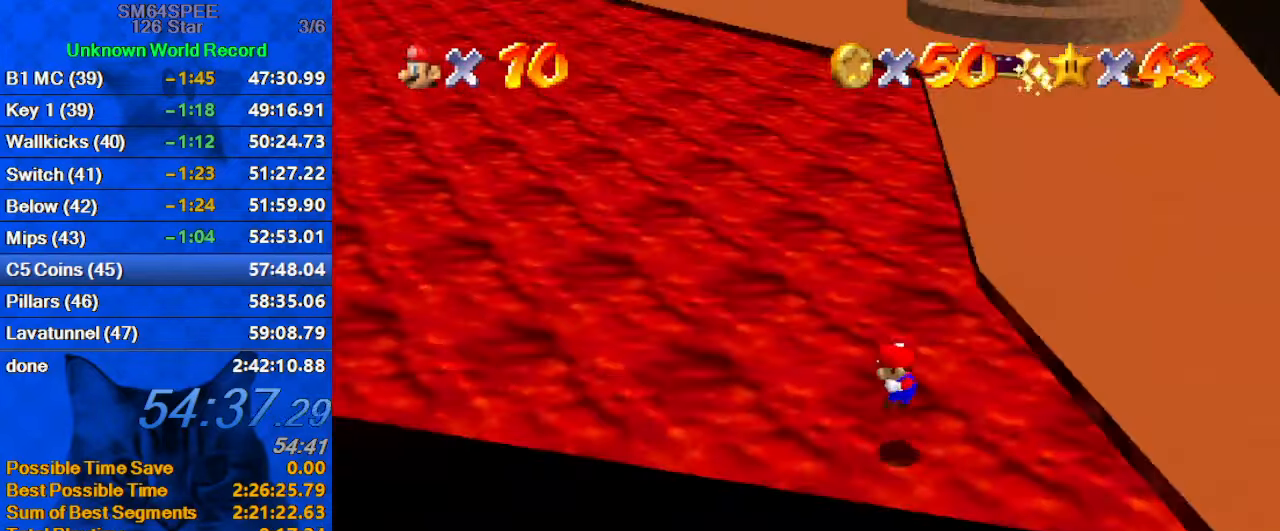
{"keys": ["right", "up"], "events": []}
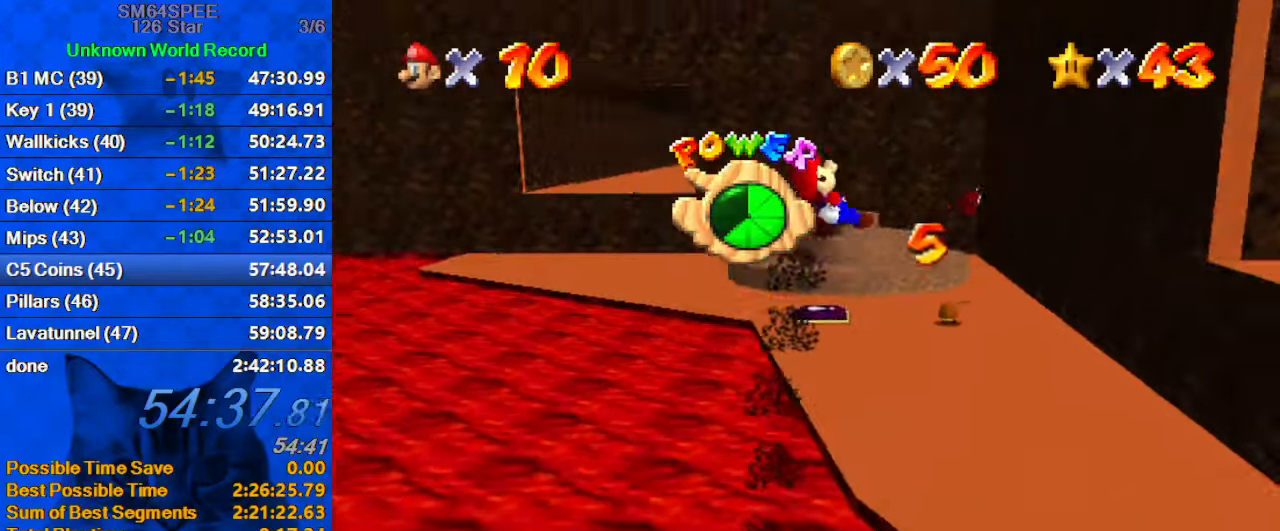
{"keys": ["up"], "events": [[67, "right", "up"]]}
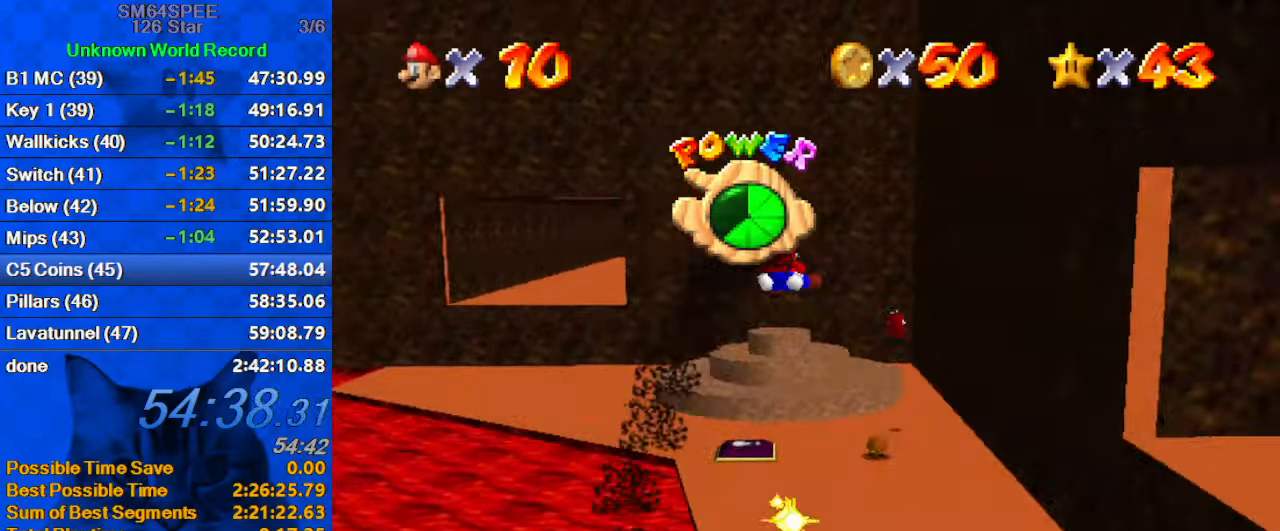
{"keys": ["up"], "events": []}
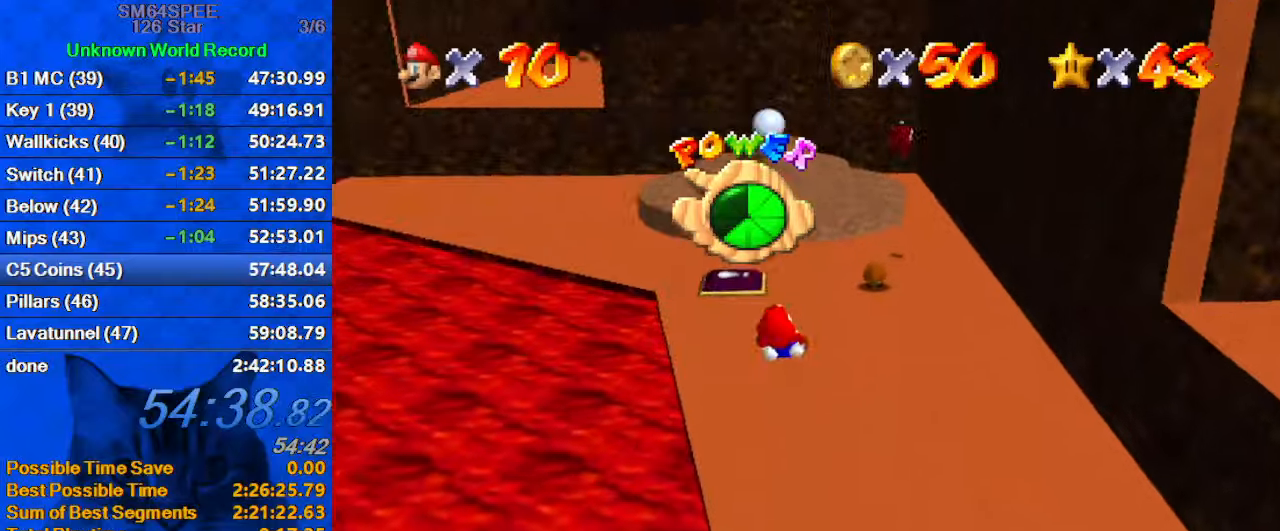
{"keys": ["up"], "events": []}
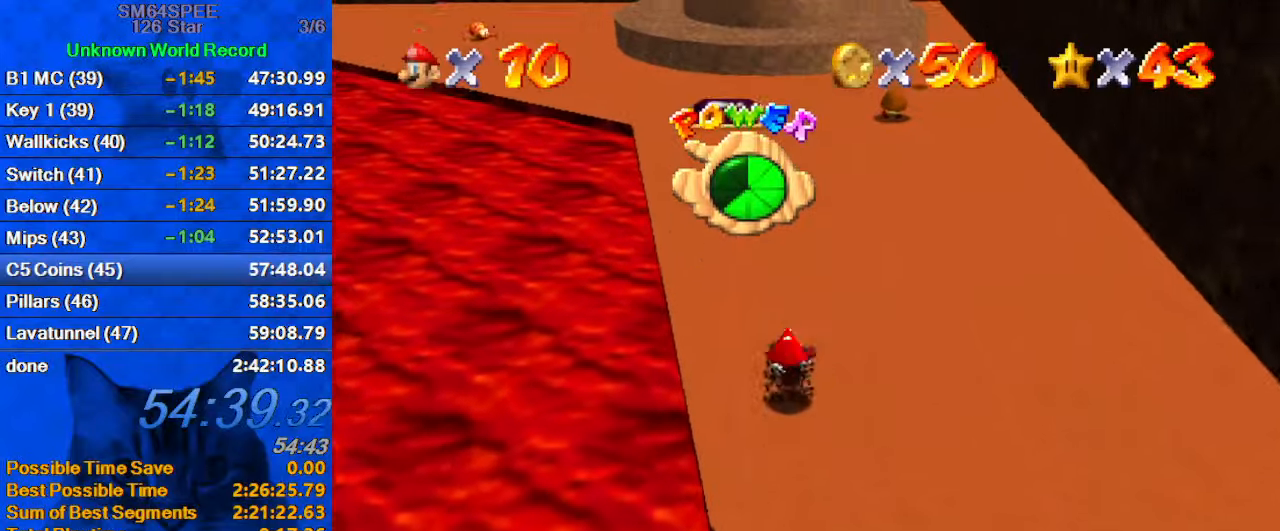
{"keys": ["up"], "events": []}
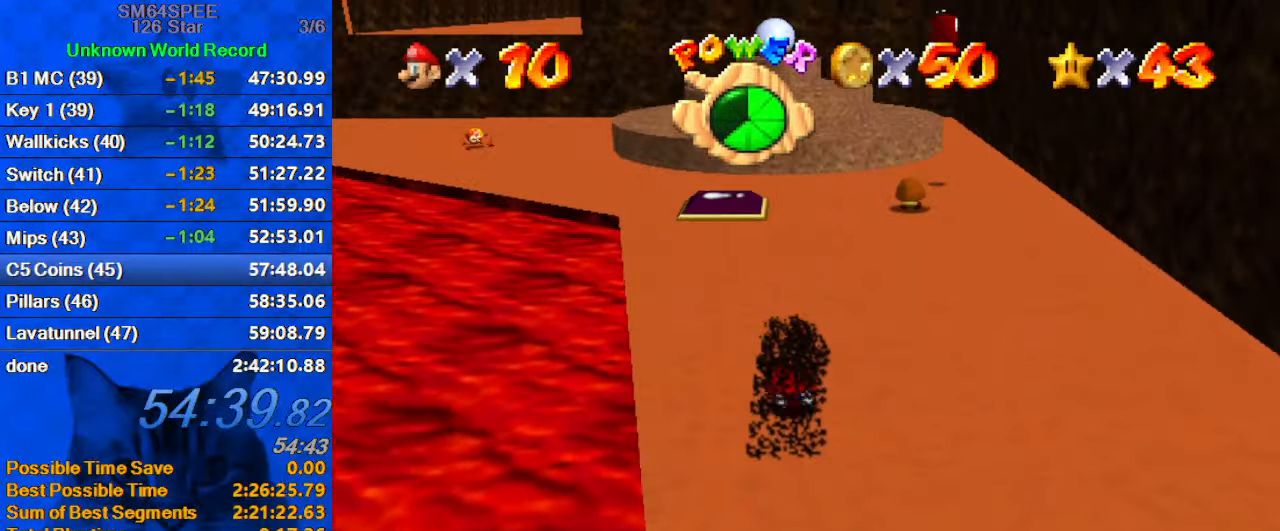
{"keys": ["up"], "events": [[266, "left", "down"], [333, "left", "up"], [333, "shift", "down"], [500, "shift", "up"]]}
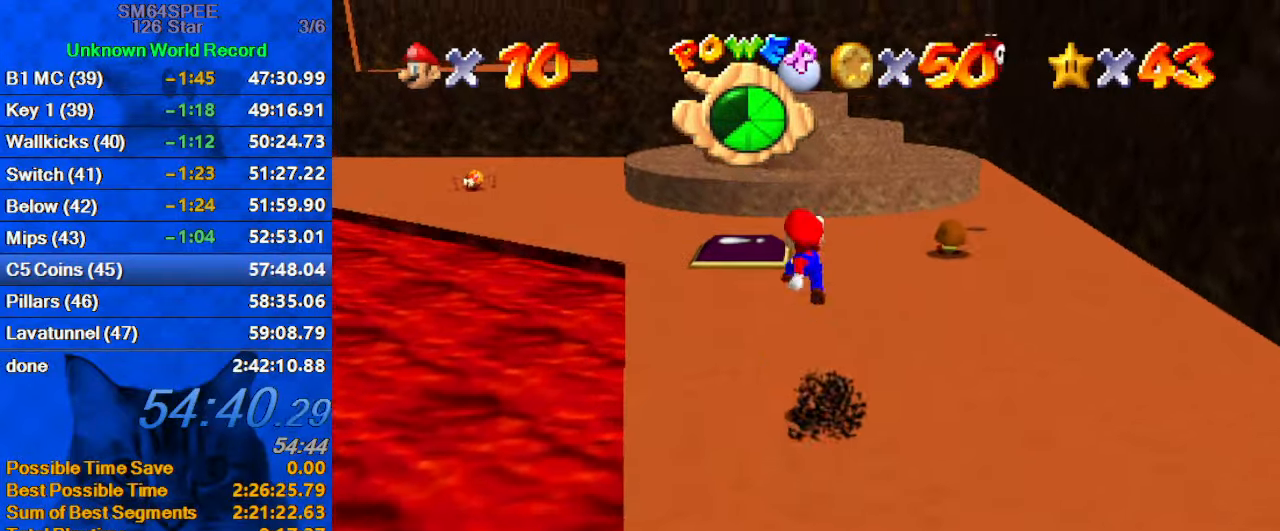
{"keys": ["ctrl", "right", "shift", "up"], "events": [[33, "d", "down"], [166, "d", "up"], [233, "right", "down"], [300, "ctrl", "down"], [400, "ctrl", "up"], [466, "shift", "down"], [500, "ctrl", "down"]]}
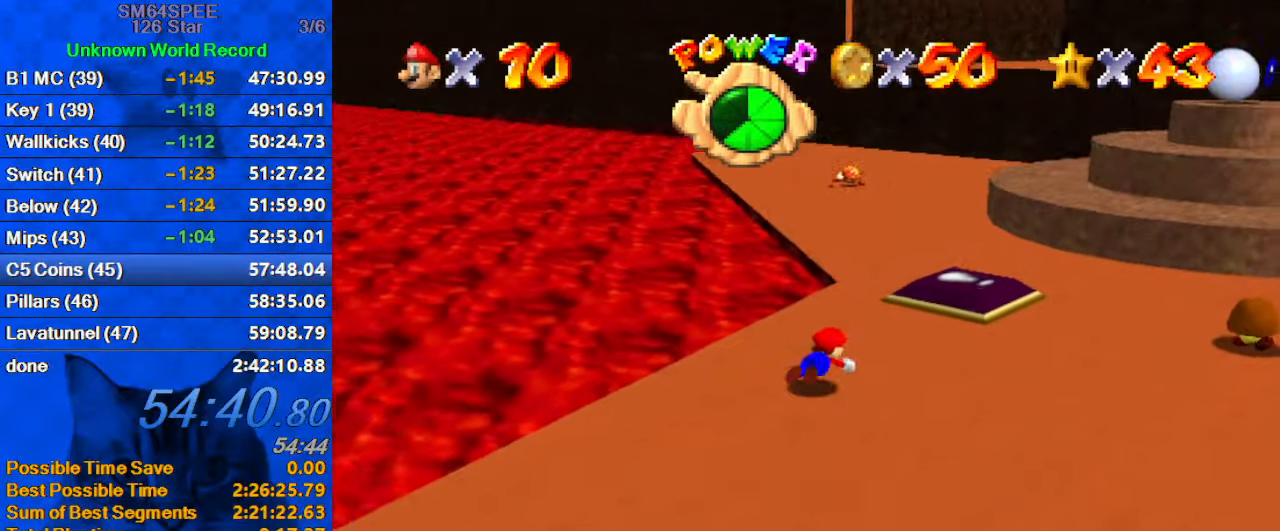
{"keys": ["up"], "events": [[200, "ctrl", "up"], [233, "shift", "up"], [333, "right", "up"]]}
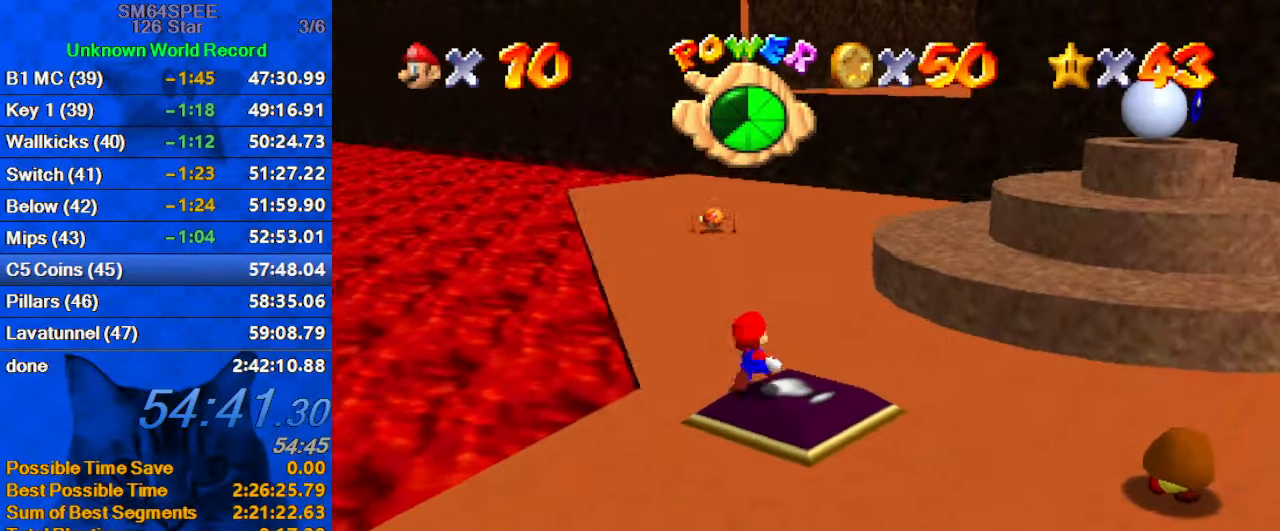
{"keys": ["up"], "events": [[100, "ctrl", "down"], [233, "ctrl", "up"]]}
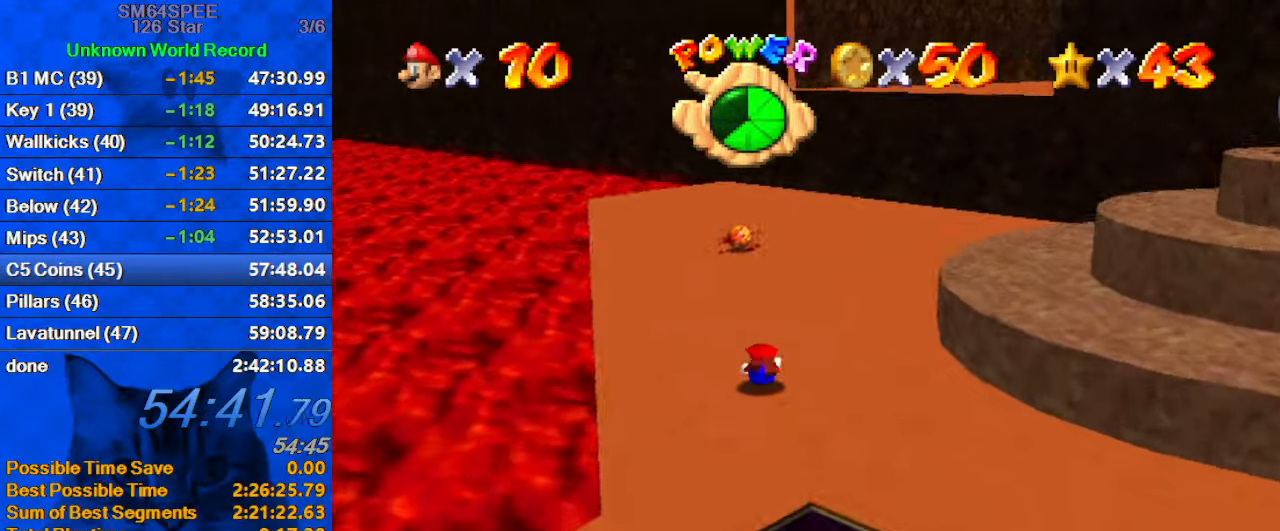
{"keys": ["left", "shift", "up"], "events": [[66, "shift", "down"], [166, "a", "down"], [366, "a", "up"], [400, "left", "down"]]}
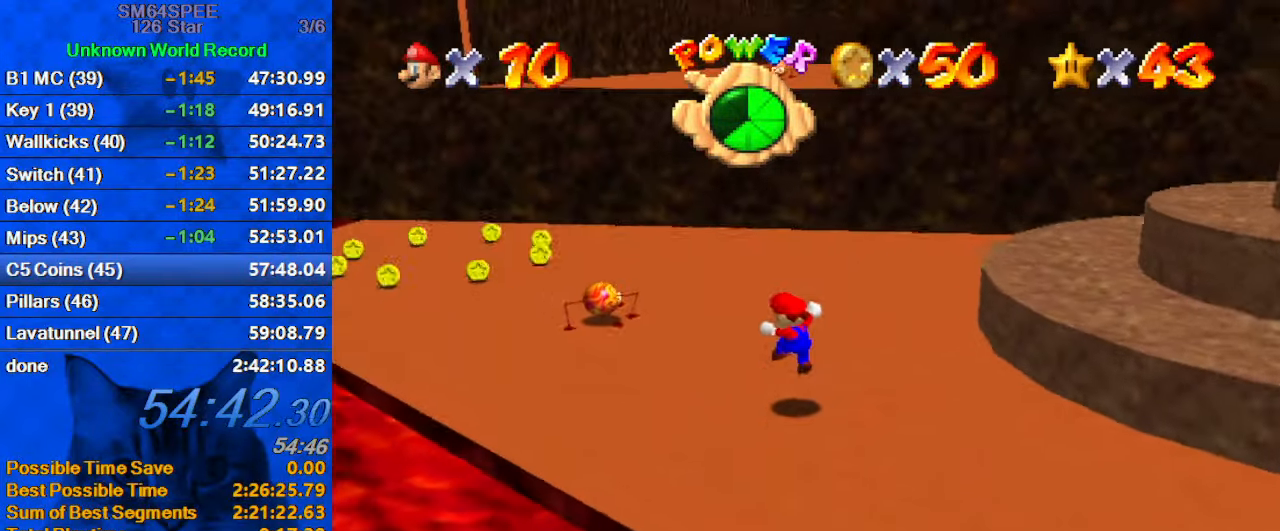
{"keys": ["ctrl", "up"], "events": [[366, "left", "up"], [366, "up", "up"], [433, "ctrl", "down"], [500, "shift", "up"], [500, "up", "down"]]}
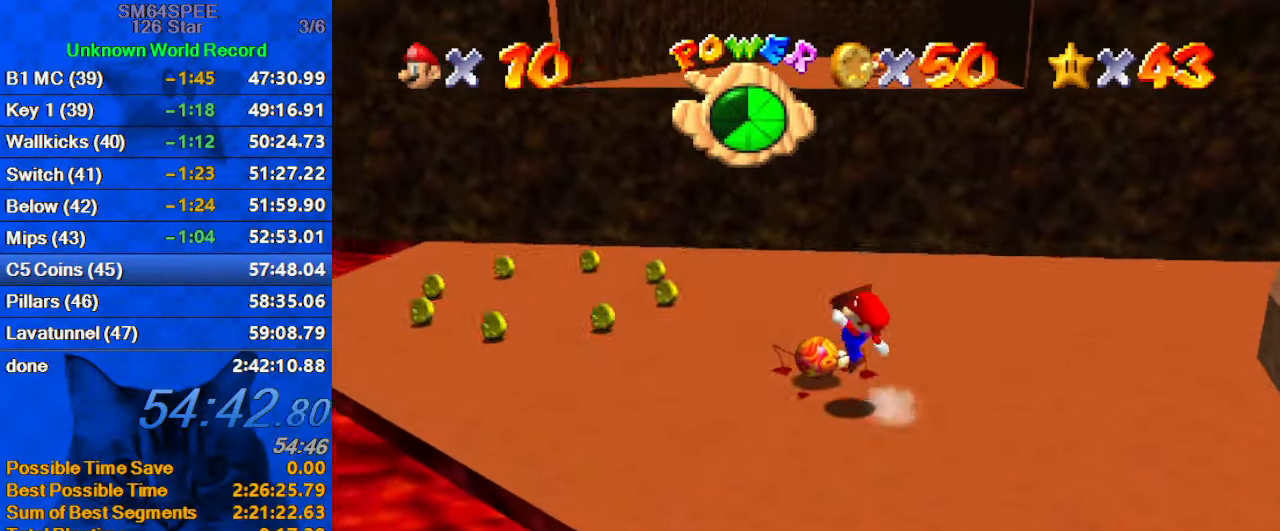
{"keys": ["ctrl", "left"], "events": [[66, "ctrl", "up"], [200, "up", "up"], [333, "ctrl", "down"], [466, "left", "down"]]}
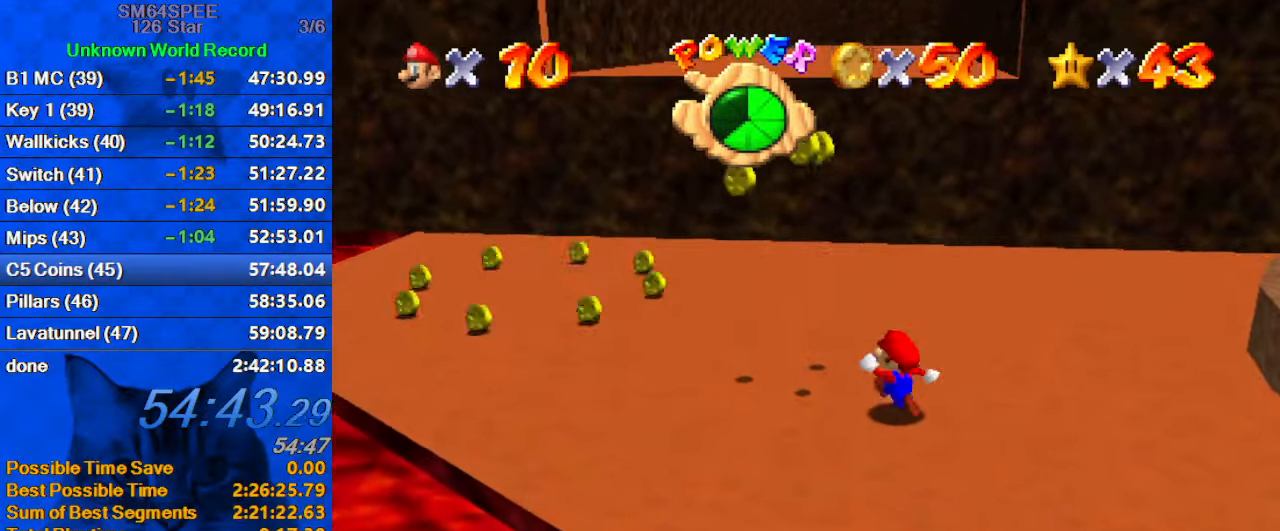
{"keys": ["right", "up"], "events": [[33, "ctrl", "up"], [33, "up", "down"], [199, "d", "down"], [366, "left", "up"], [399, "right", "down"], [432, "d", "up"]]}
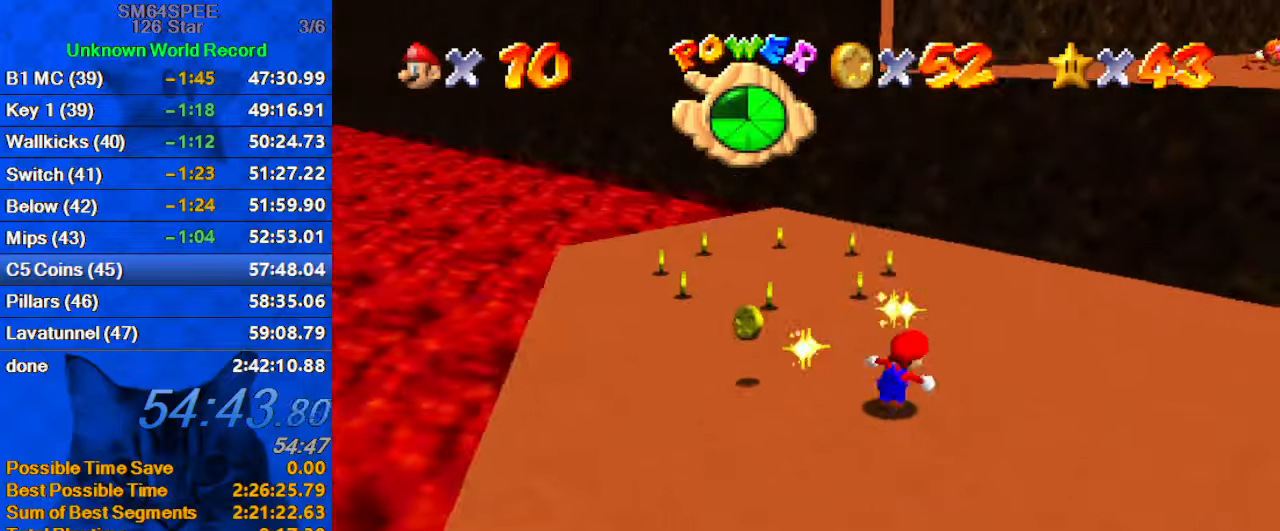
{"keys": ["down", "left"], "events": [[100, "right", "up"], [167, "left", "down"], [267, "up", "up"], [400, "down", "down"]]}
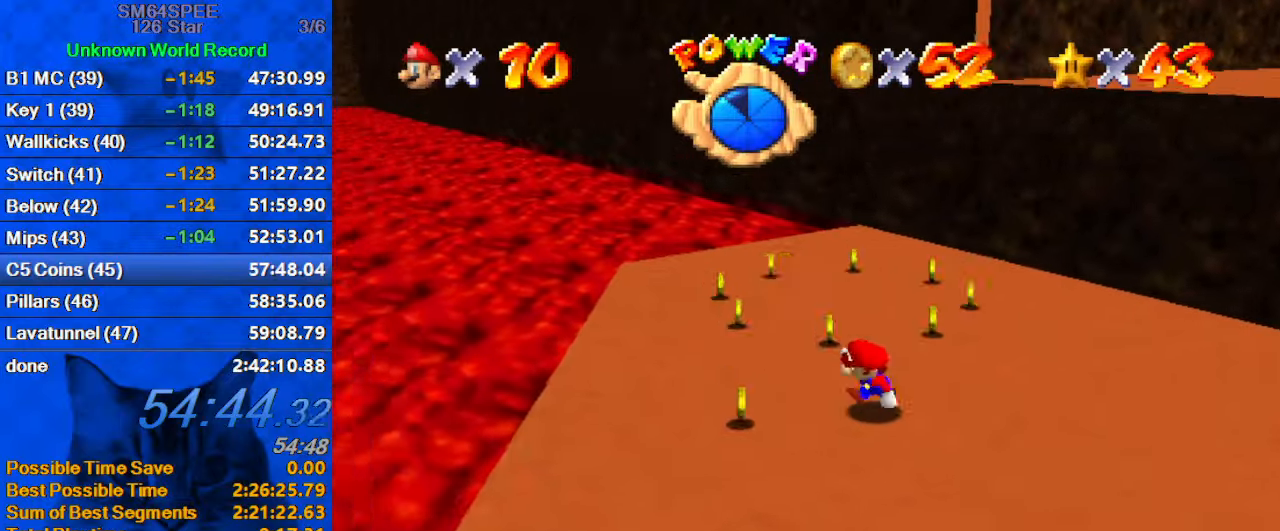
{"keys": ["right", "up"], "events": [[133, "down", "up"], [233, "up", "down"], [333, "left", "up"], [467, "right", "down"]]}
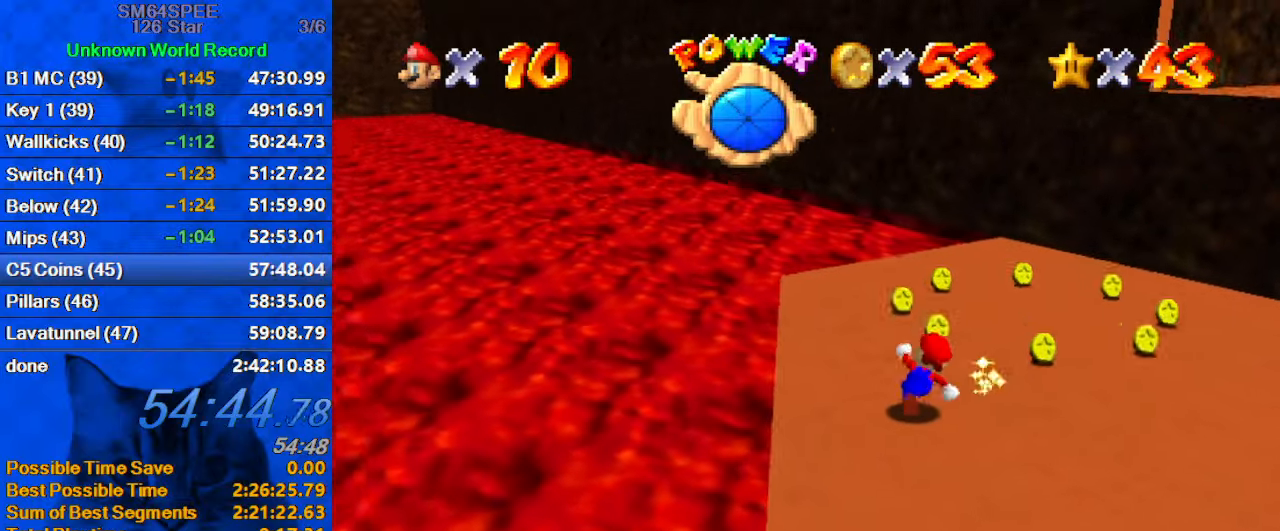
{"keys": ["a", "right", "up"], "events": [[400, "a", "down"]]}